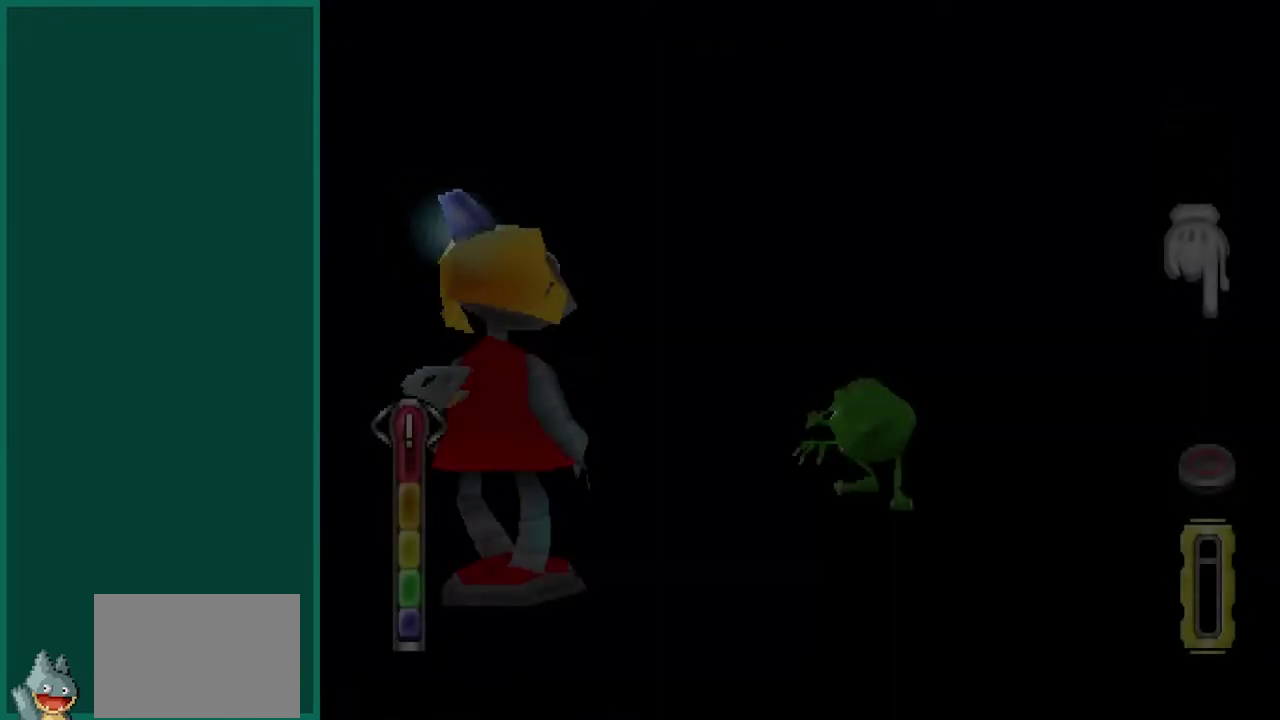
Gameplay with a controller (PlayStation layout); each line is a JSON object with the inputs held at the frame after it. "events" lists button and stick changes between this image and that frame as [ms after this image, input, new state], when the widget could be followed in between. This overlay highlights the sticks when they move; stick clicks (L3) are not distinguishable. Not read: L1 L2 L3 R1 R2 R3.
{"buttons": ["CIRCLE"], "left_stick": "center", "events": []}
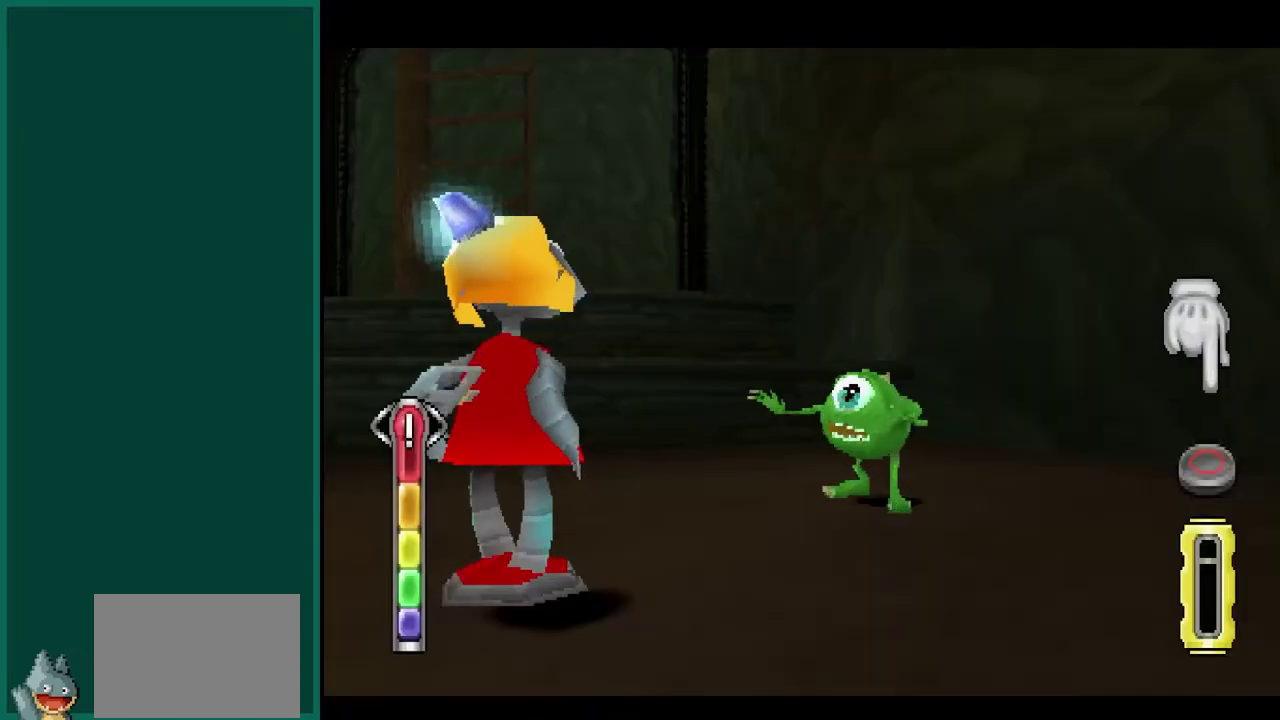
{"buttons": ["CIRCLE"], "left_stick": "center"}
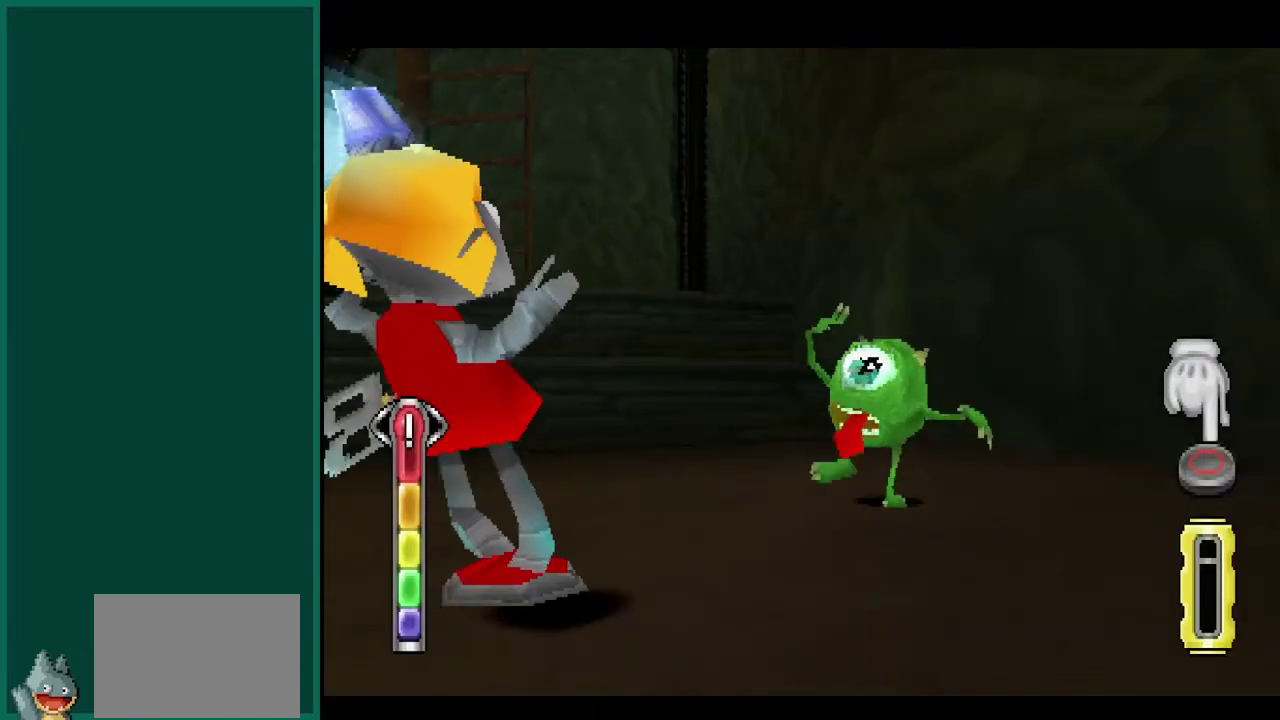
{"buttons": ["CIRCLE"], "left_stick": "center", "events": []}
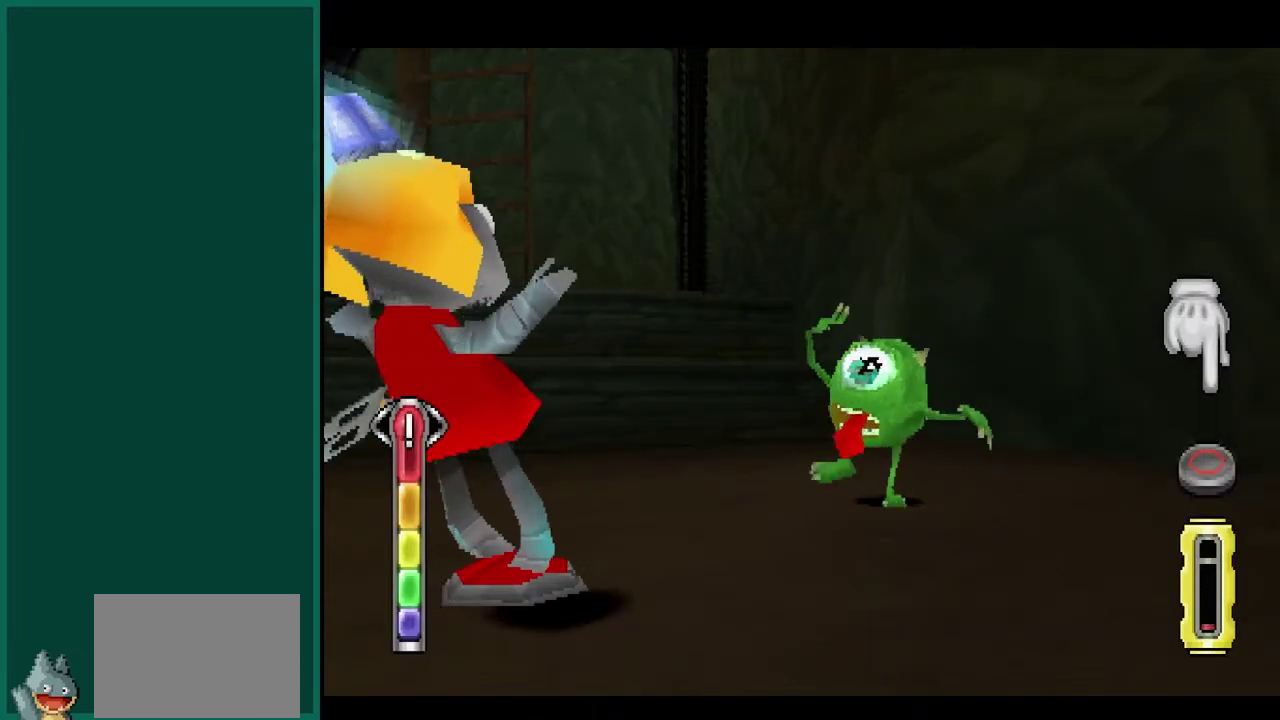
{"buttons": ["CIRCLE"], "left_stick": "center", "events": []}
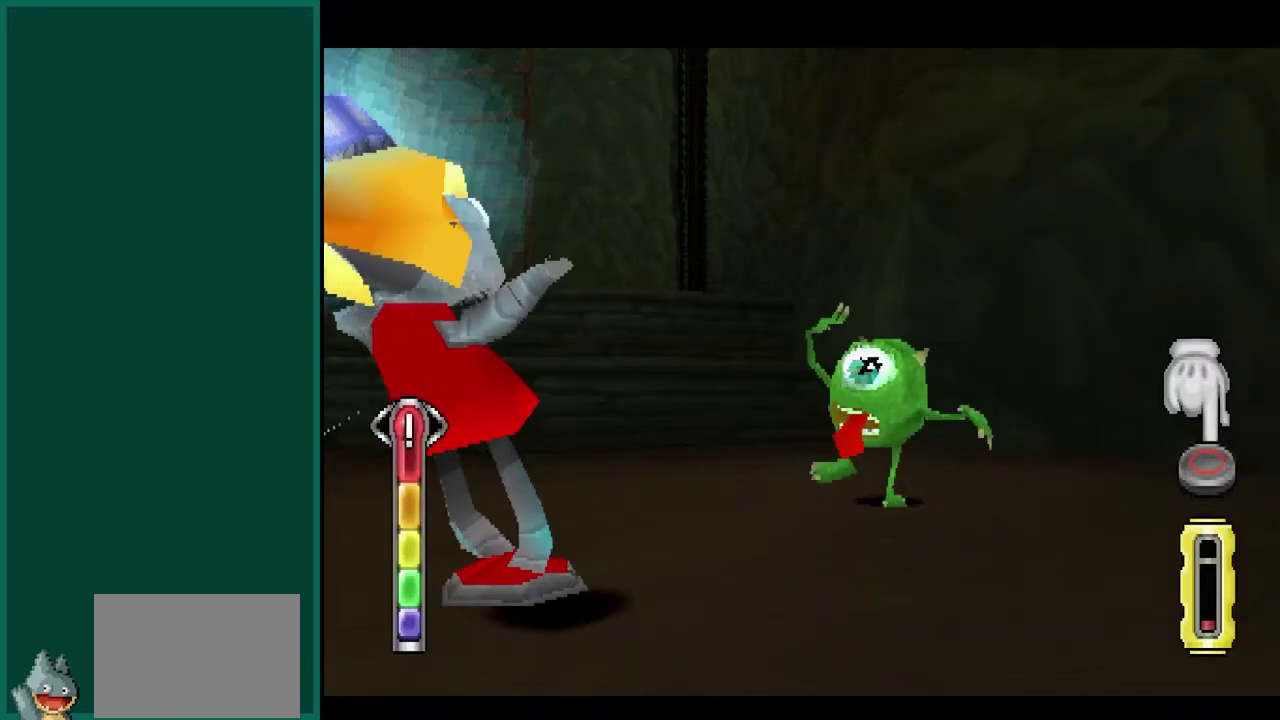
{"buttons": ["CIRCLE"], "left_stick": "center", "events": []}
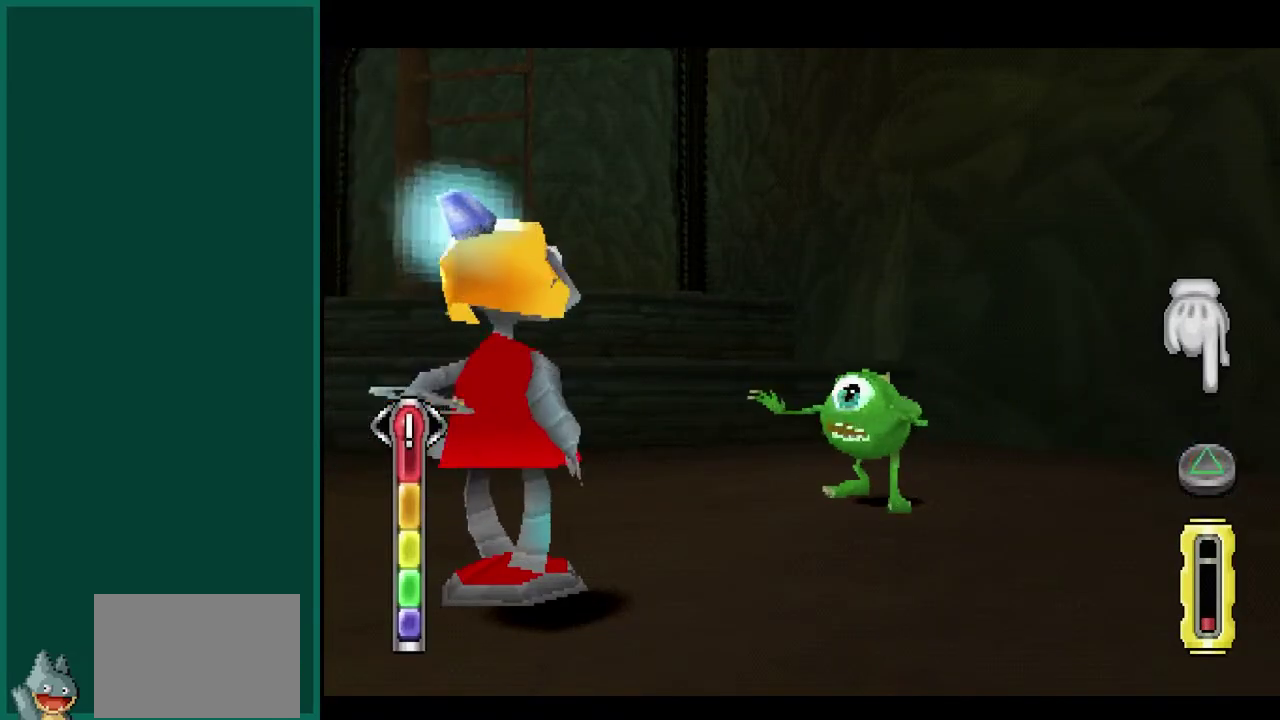
{"buttons": ["CIRCLE"], "left_stick": "center", "events": []}